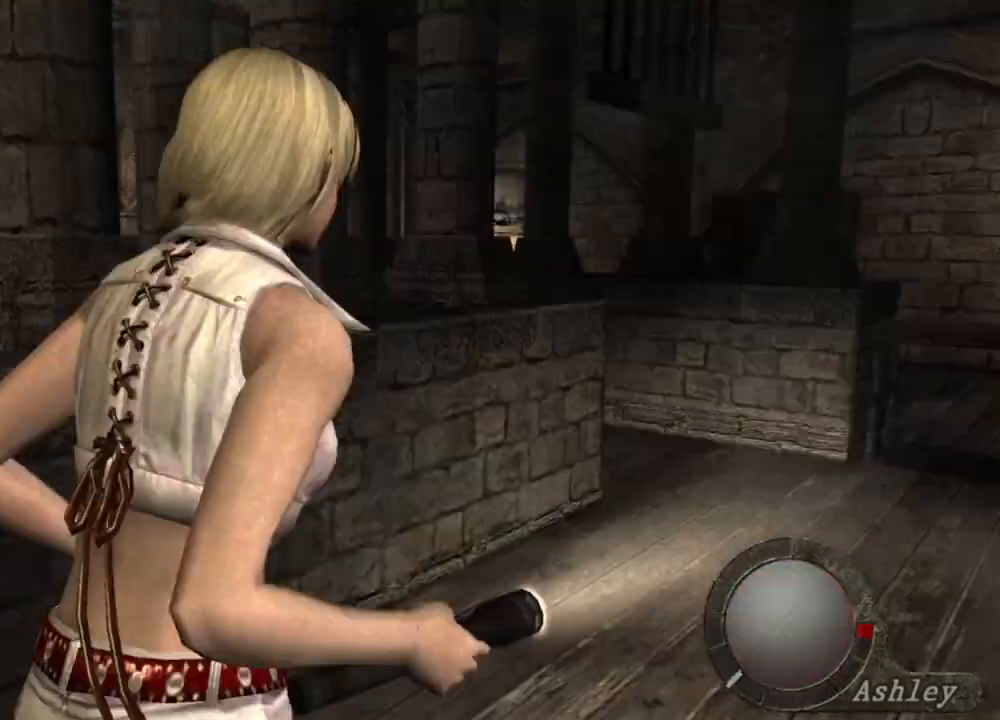
Gameplay with keyboard and mouse; each line is a JSON object with the keys and mouse buttons held at the frame after it. "events" lists presses ("down") and releases ("up") of "1", "2", "3", "4", "5", "a", "alt", "b", "c", "ctrl", "d", "e", "f", "g", "q", "r", "s", "shift", "space", "t", "tab", "tilde", "v", "w", "x", "z", "mouse_left", "mouse_wheel", "mouse_right", "mouse_mb4" and "mouse_mb5" between this image and that frame as [ms after this image, input, new state], when the widget could be followed in between. "mouse_left", "mouse_wheel", "mouse_right", "mouse_mb4", "mouse_mb5" = the "left", "wheel", "right", "mb4", "mb5" buttons of the "mouse" list. No other keys are recorded. "wheel" means that the mouse wheel is clicked or scrolled. Mouse movement is not recorded.
{"keys": [], "mouse": [], "events": []}
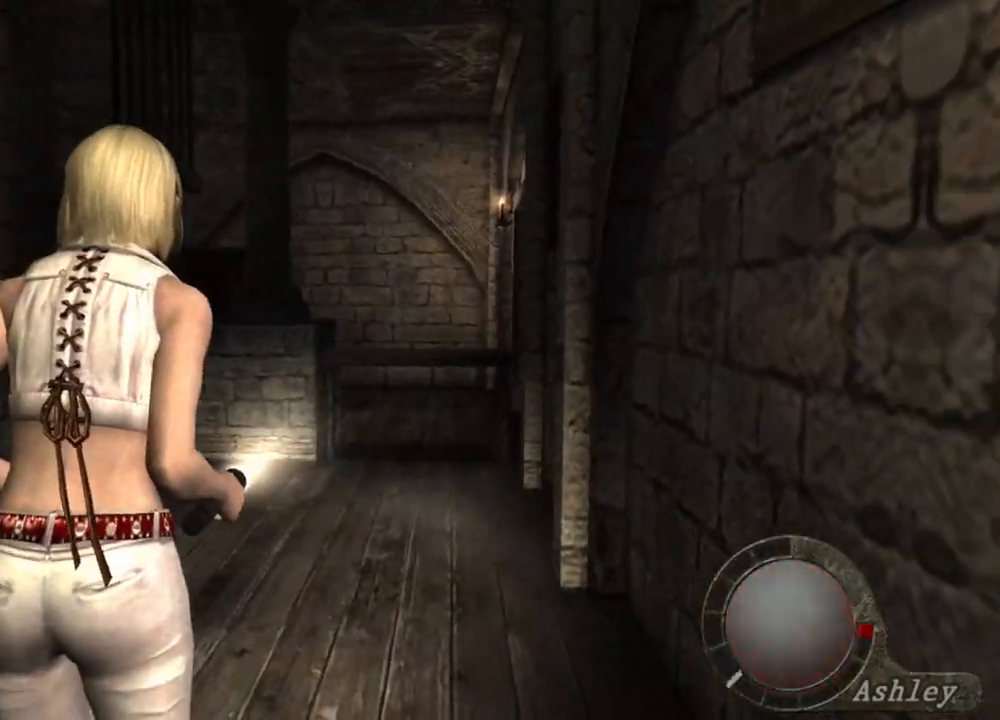
{"keys": [], "mouse": [], "events": []}
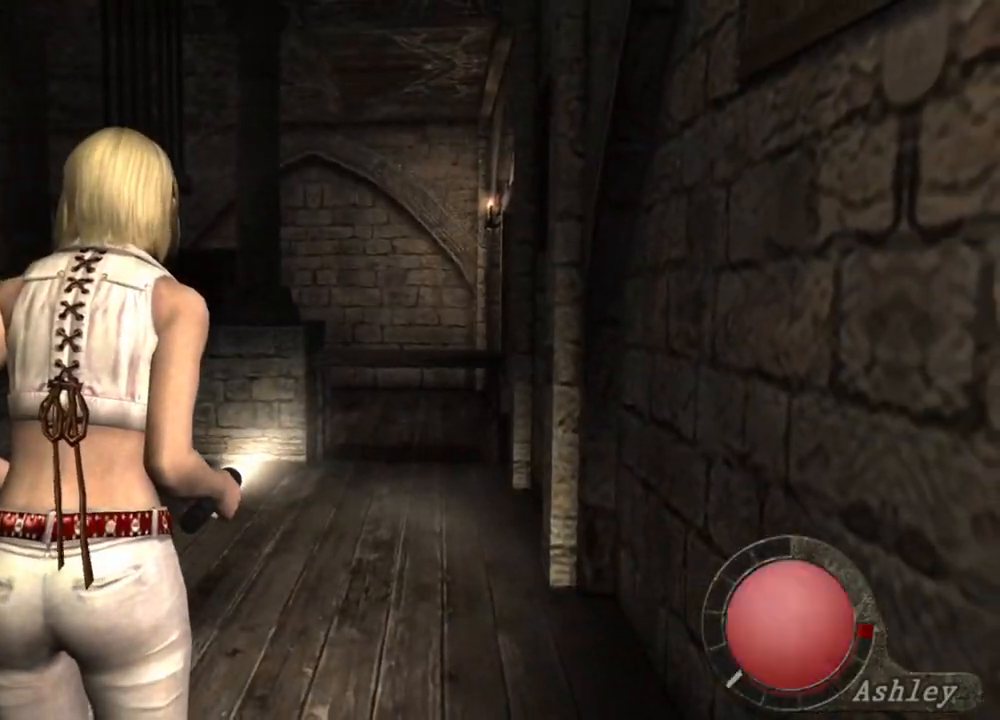
{"keys": [], "mouse": [], "events": [[300, "a", "down"], [433, "a", "up"]]}
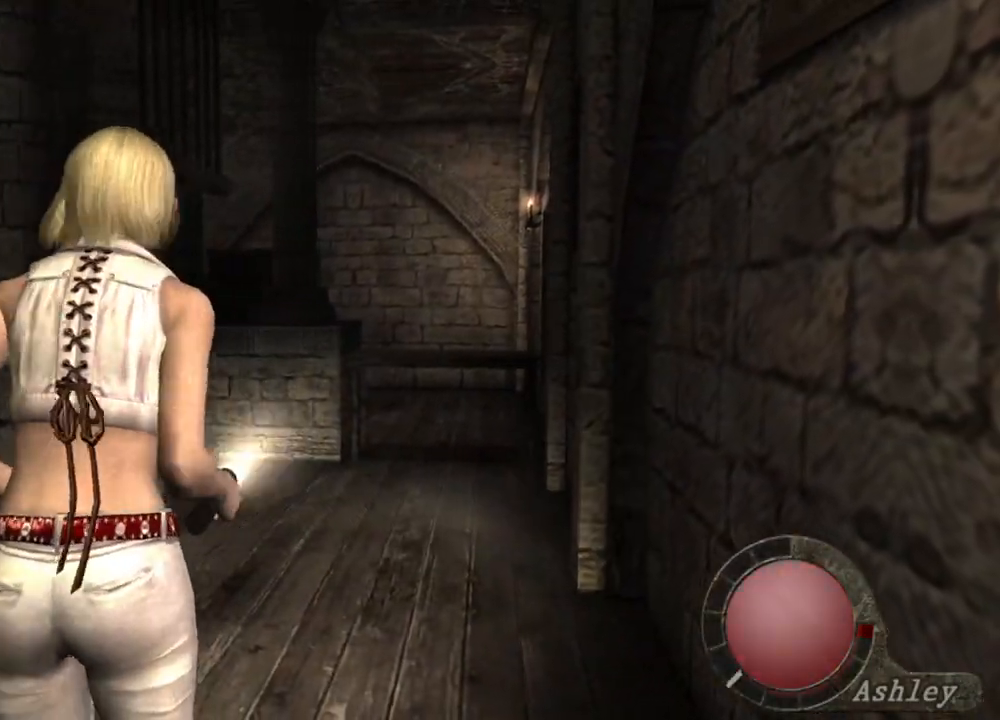
{"keys": ["a"], "mouse": [], "events": [[33, "a", "down"], [200, "a", "up"], [267, "a", "down"], [433, "a", "up"], [467, "a", "down"]]}
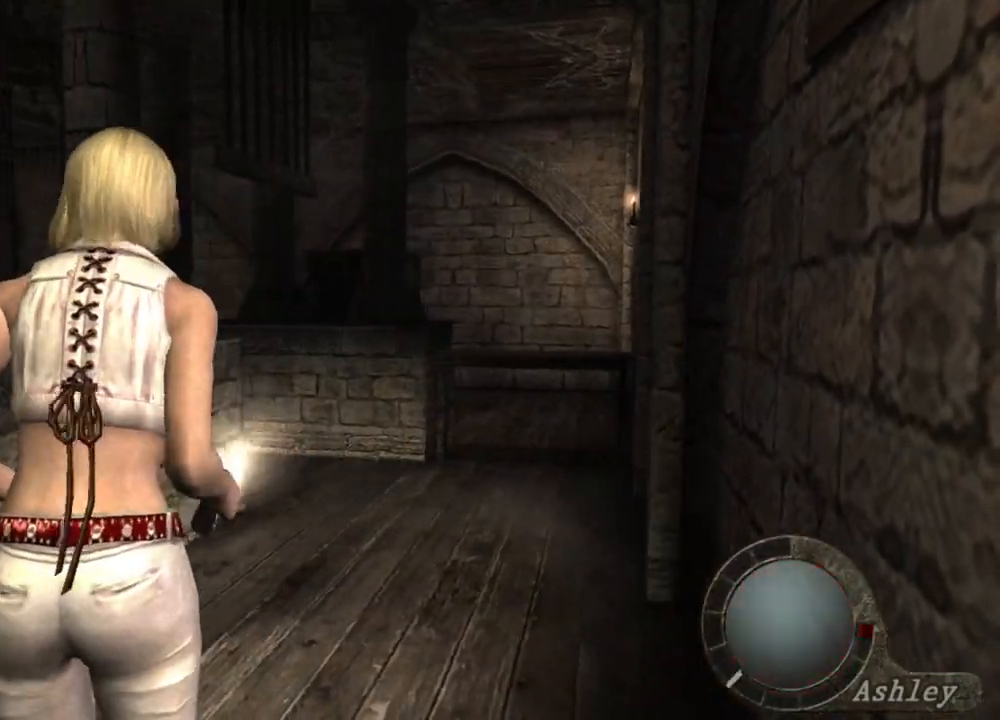
{"keys": ["shift", "w"], "mouse": [], "events": [[100, "a", "up"], [267, "w", "down"], [300, "shift", "down"]]}
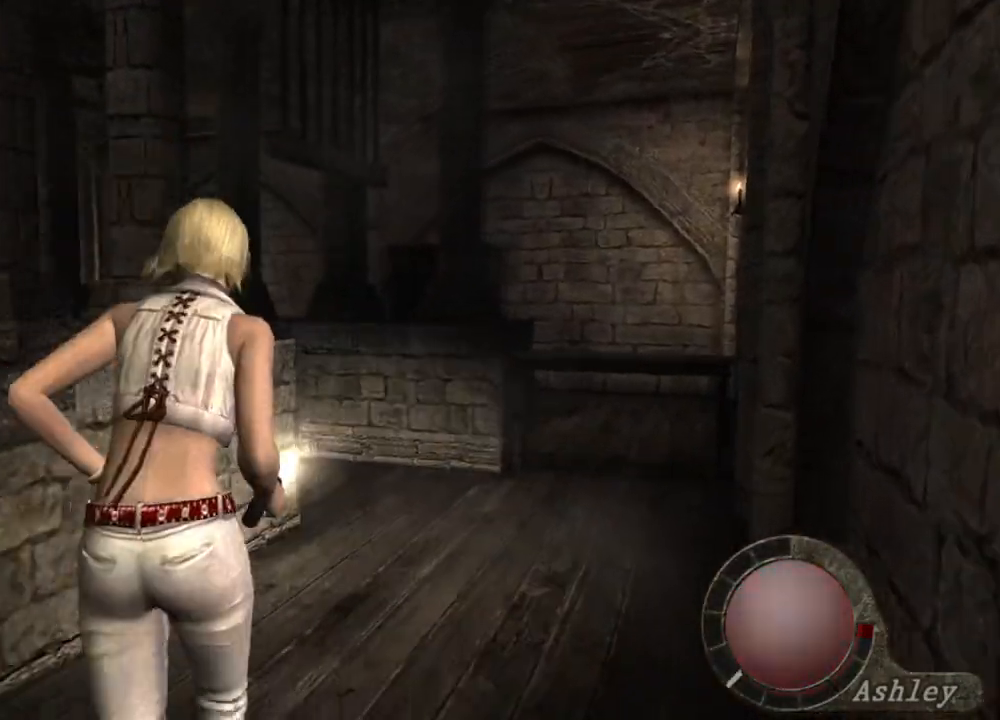
{"keys": ["shift", "w"], "mouse": [], "events": []}
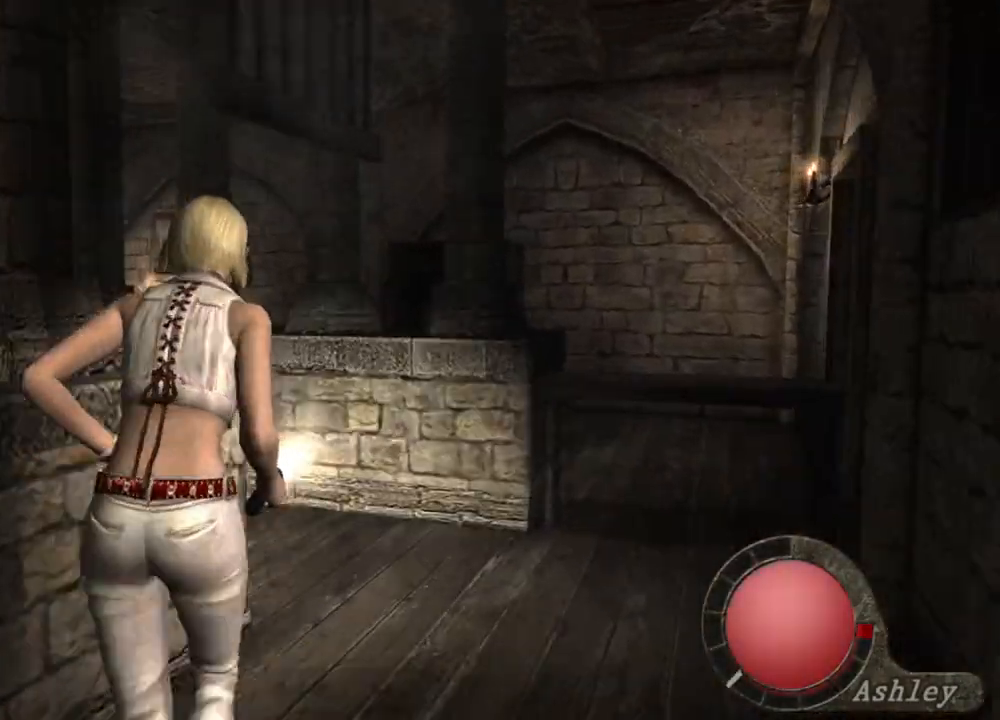
{"keys": ["shift", "w"], "mouse": [], "events": []}
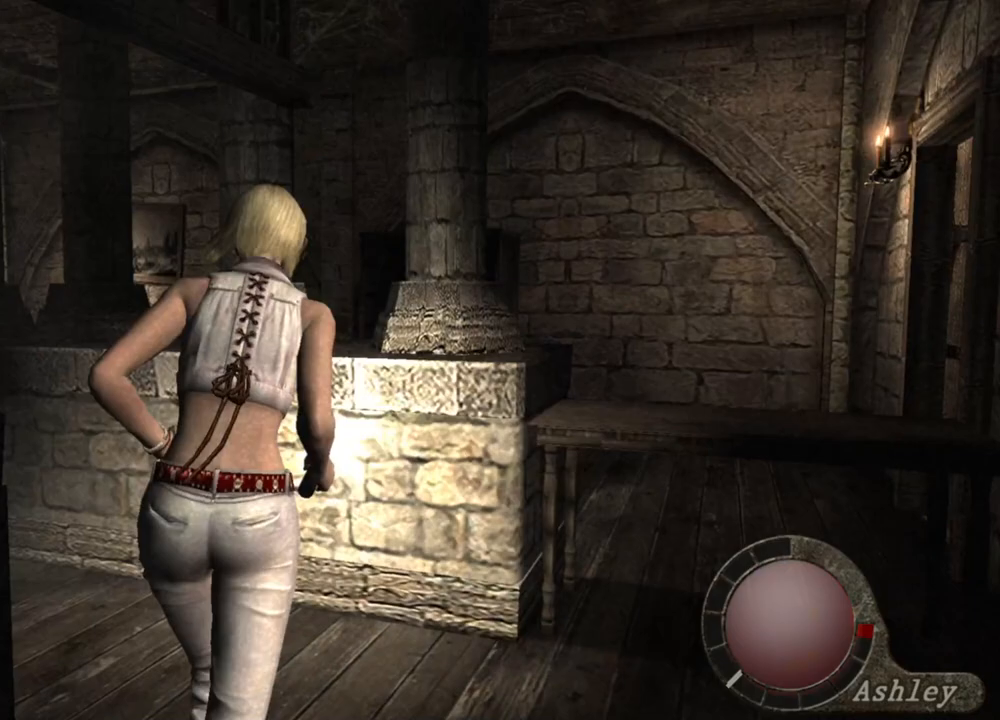
{"keys": ["shift", "w"], "mouse": [], "events": []}
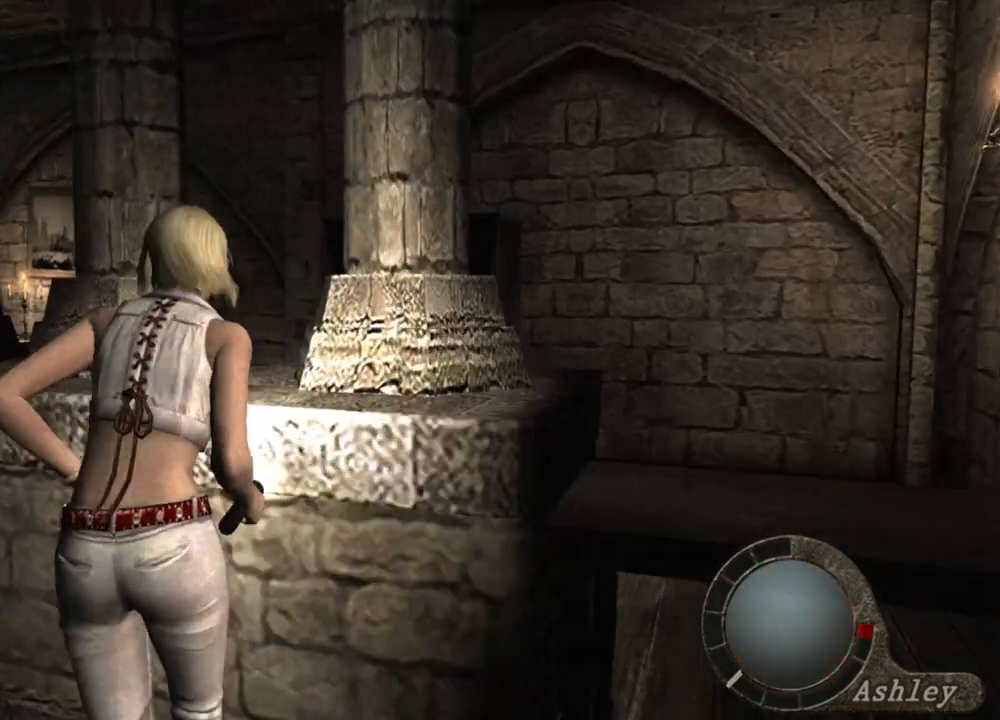
{"keys": ["shift", "w"], "mouse": [], "events": []}
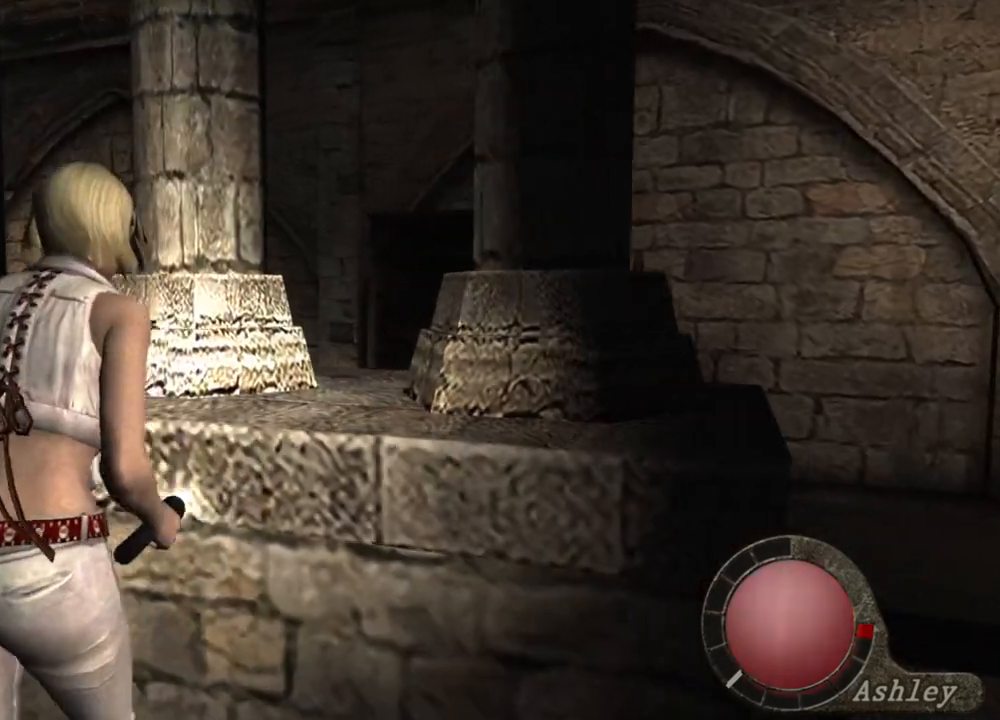
{"keys": ["shift", "w"], "mouse": [], "events": []}
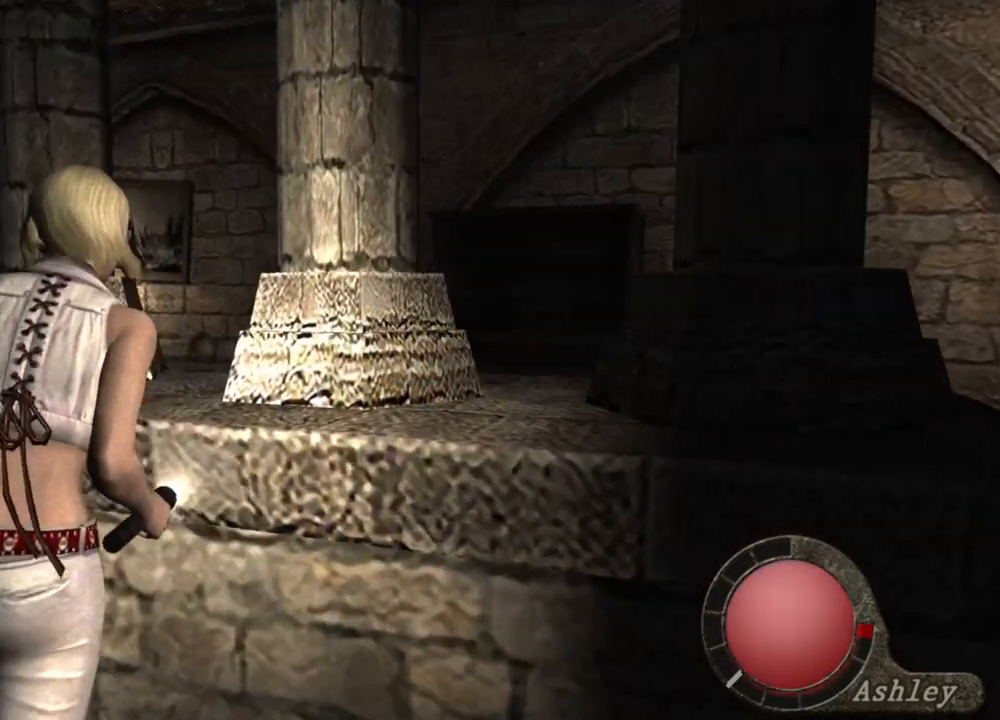
{"keys": ["shift", "w"], "mouse": [], "events": []}
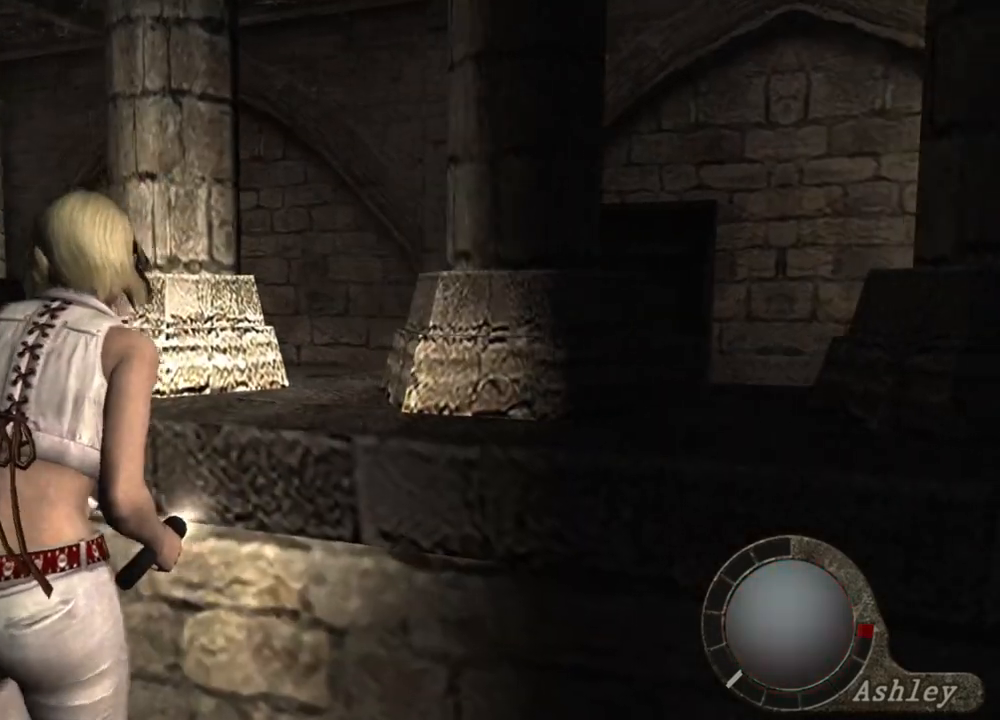
{"keys": [], "mouse": [], "events": [[400, "shift", "up"], [400, "w", "up"]]}
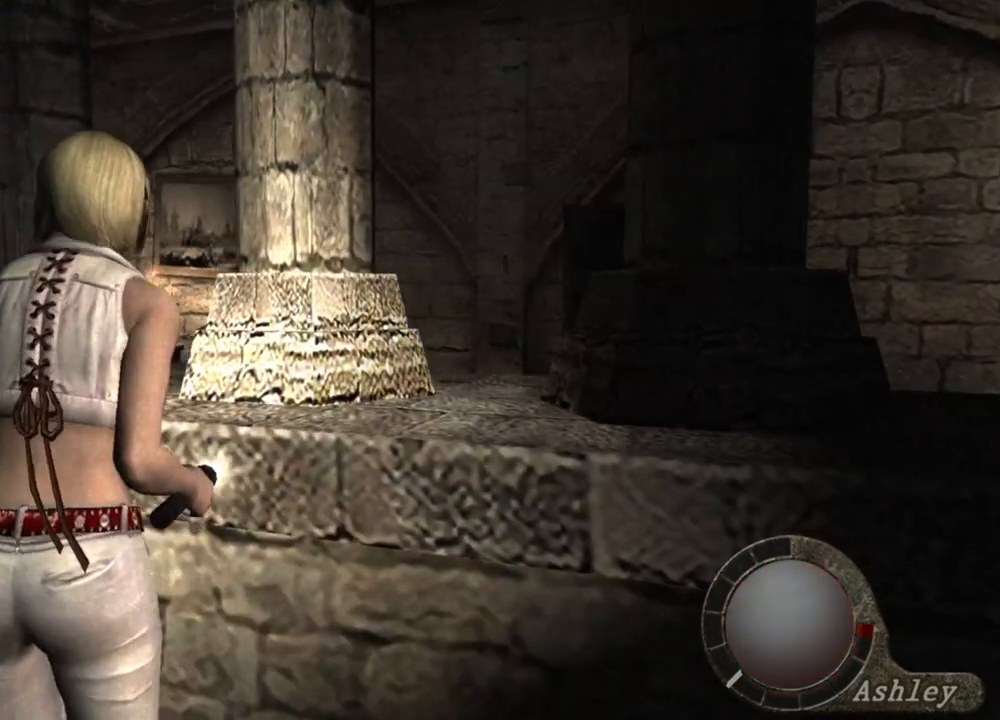
{"keys": [], "mouse": [], "events": []}
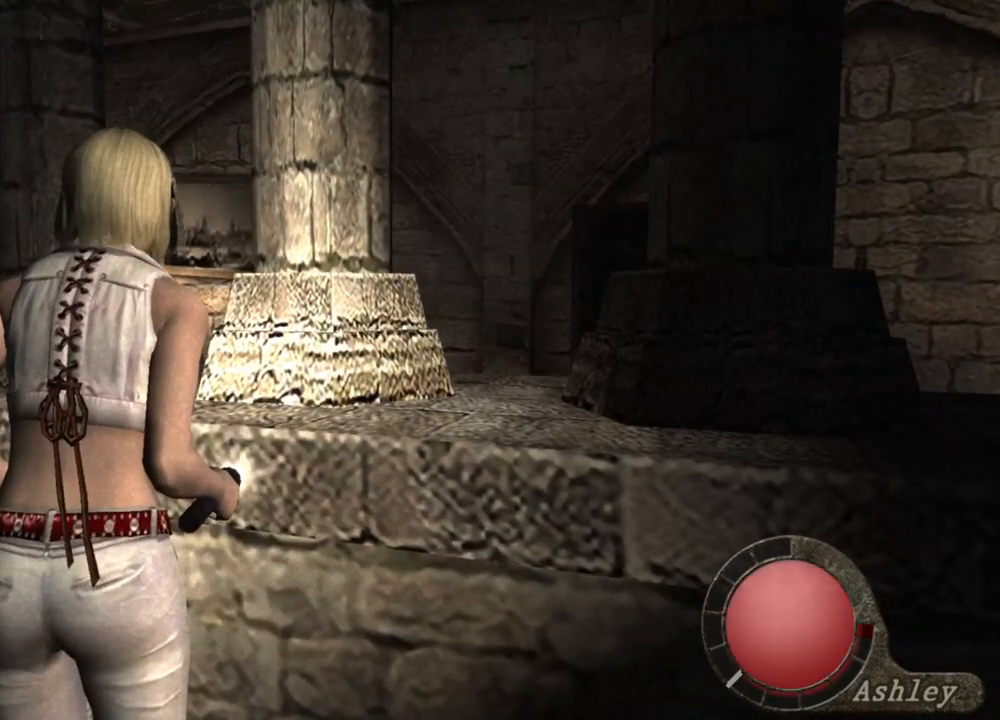
{"keys": [], "mouse": [], "events": []}
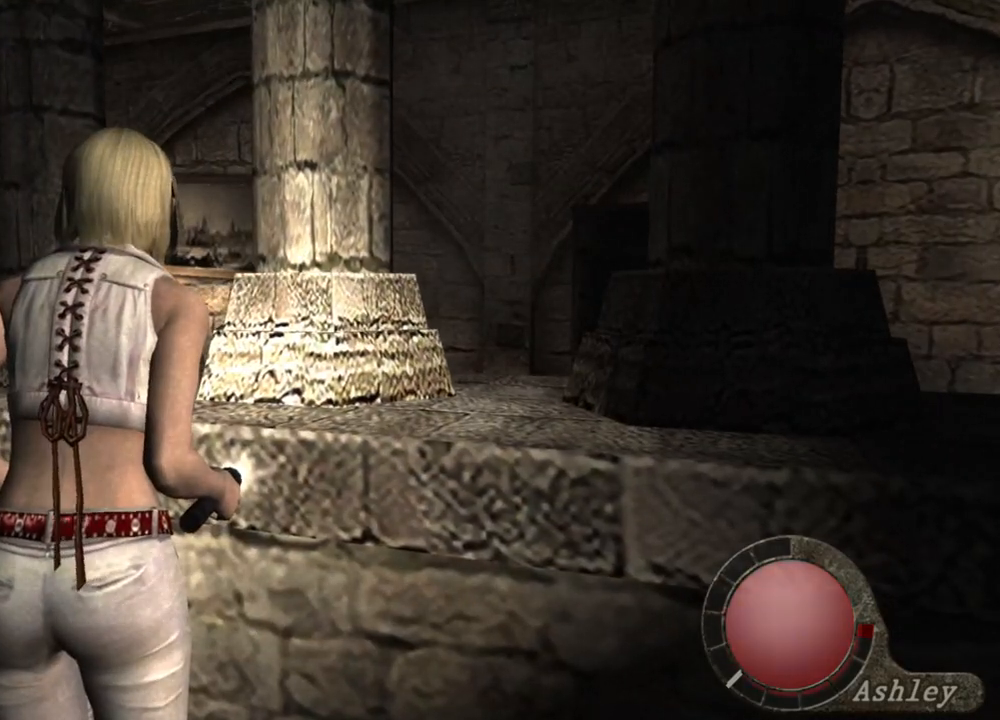
{"keys": [], "mouse": [], "events": []}
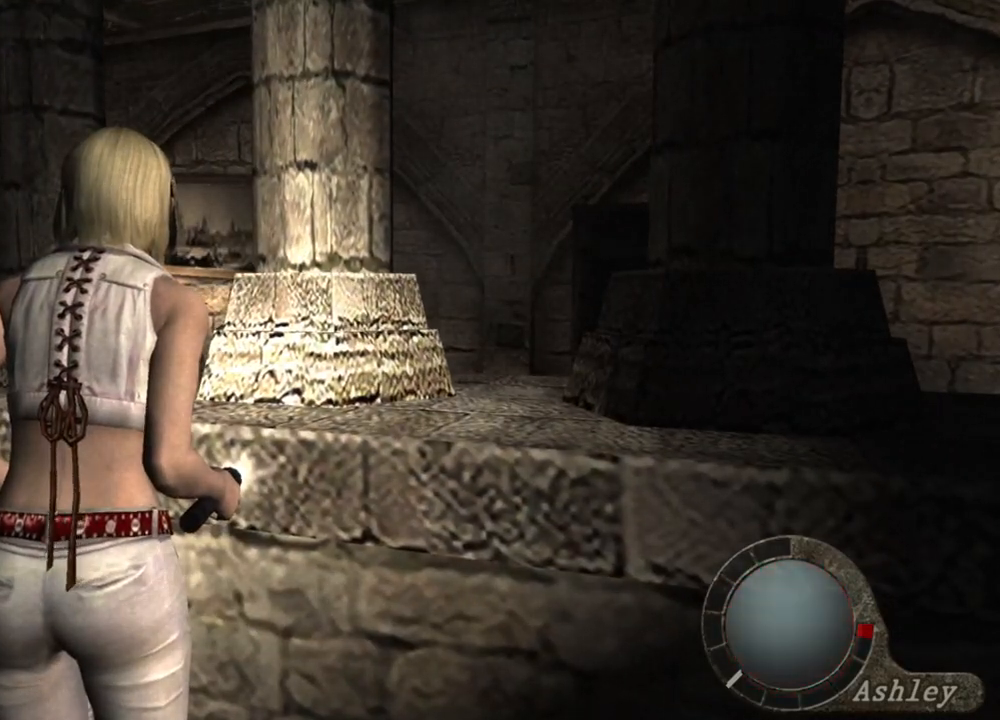
{"keys": [], "mouse": [], "events": []}
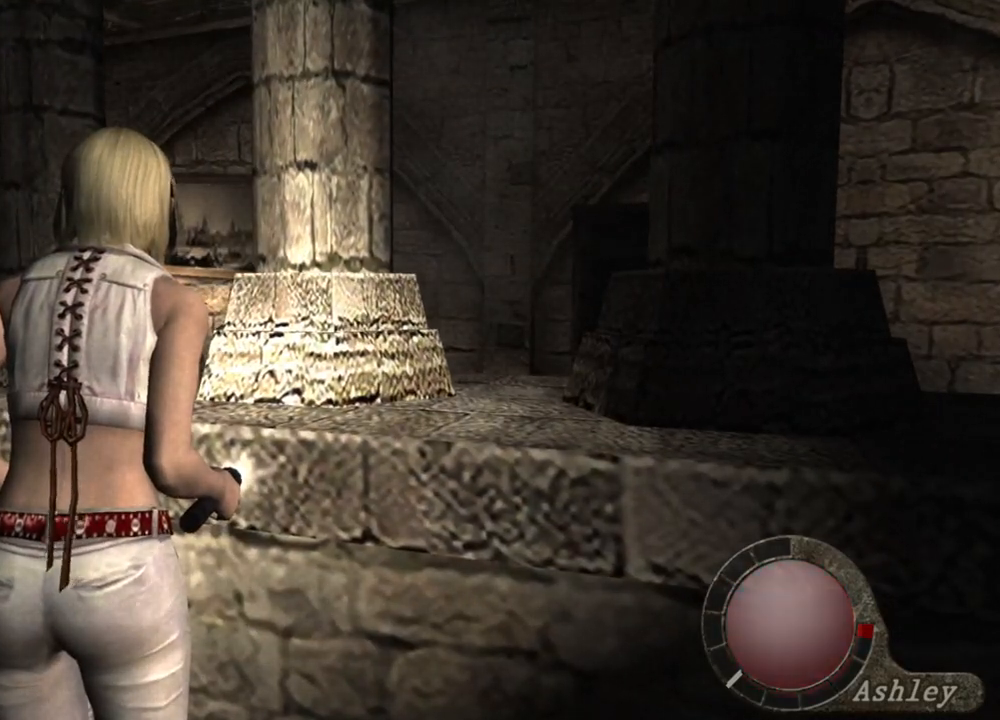
{"keys": [], "mouse": [], "events": [[167, "a", "down"], [300, "a", "up"], [400, "a", "down"], [500, "a", "up"]]}
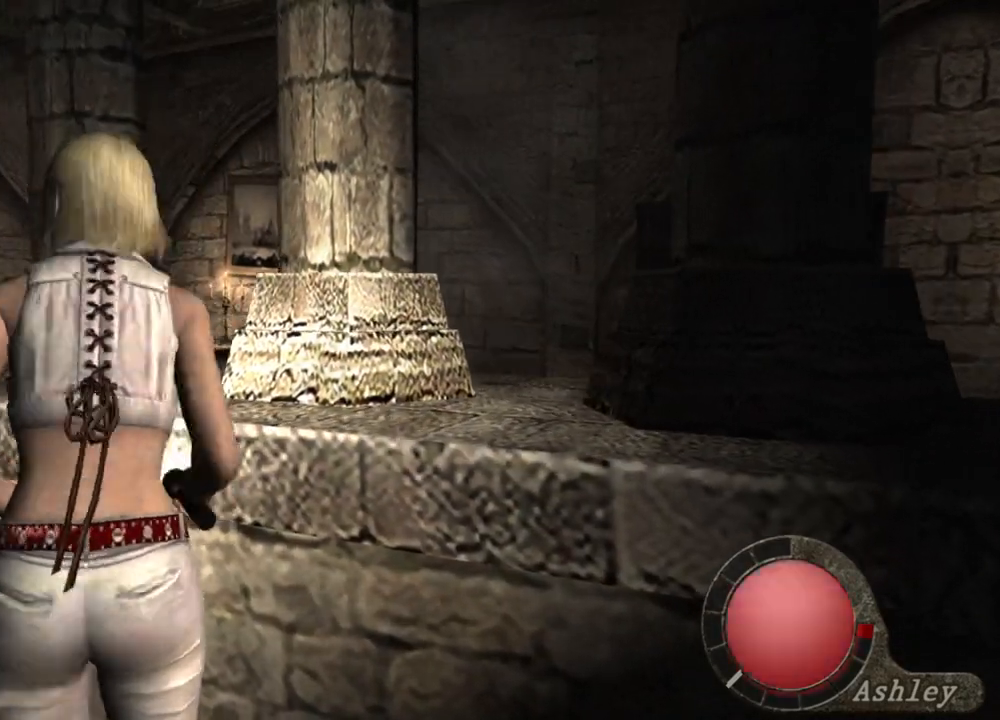
{"keys": ["a"], "mouse": [], "events": [[100, "a", "down"], [200, "a", "up"], [267, "a", "down"], [367, "a", "up"], [433, "a", "down"]]}
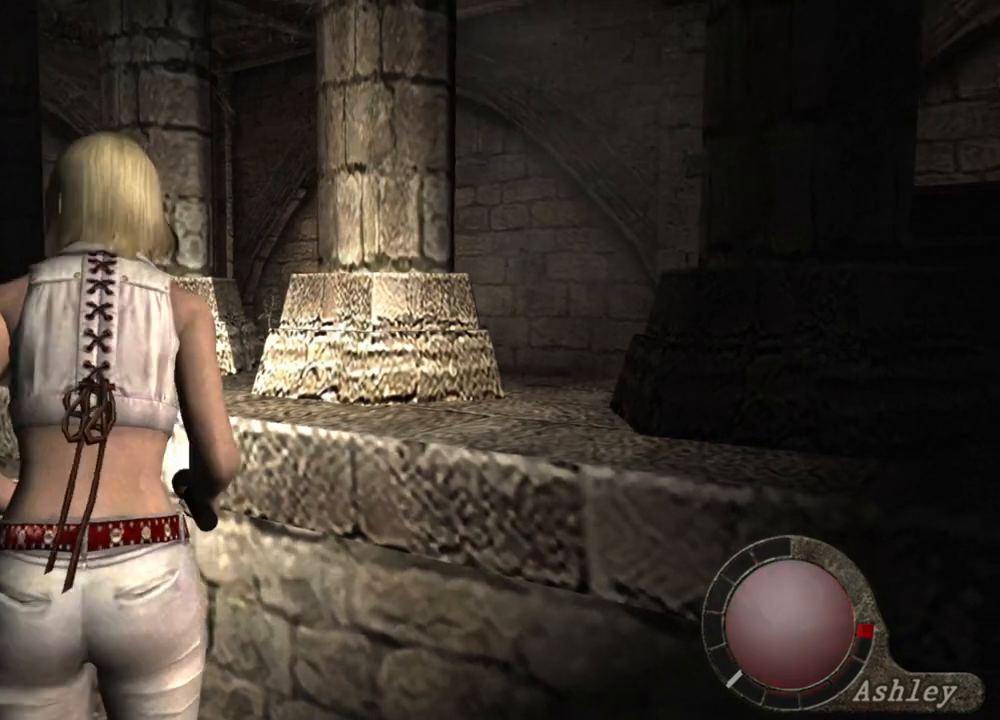
{"keys": [], "mouse": [], "events": [[67, "a", "up"], [100, "a", "down"], [200, "a", "up"], [267, "a", "down"], [333, "a", "up"], [400, "a", "down"], [500, "a", "up"]]}
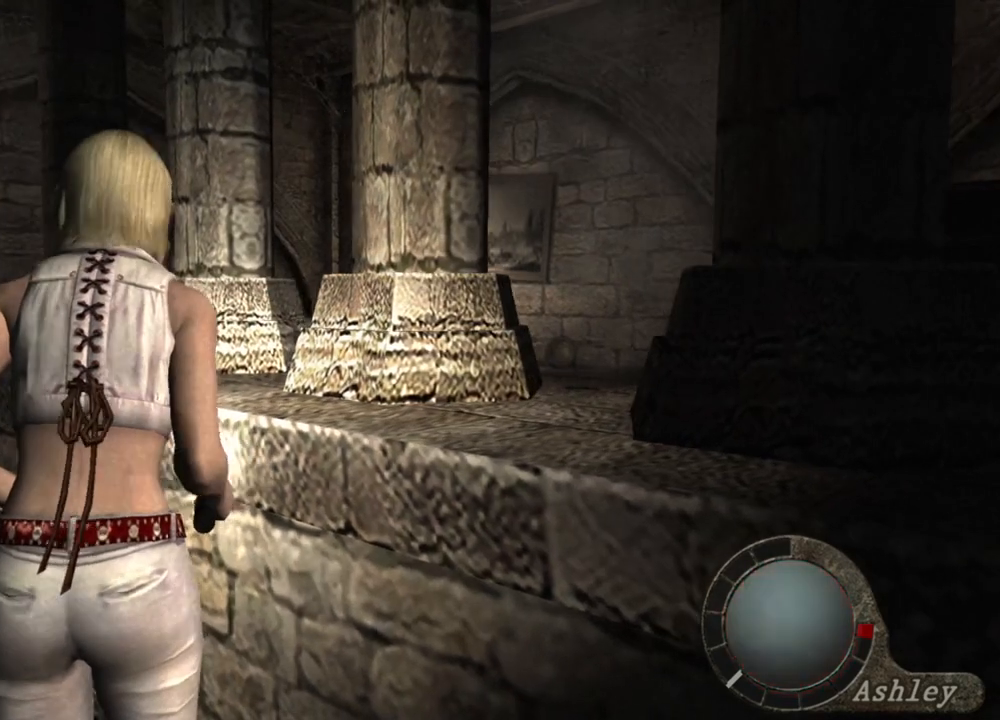
{"keys": ["a"], "mouse": [], "events": [[67, "a", "down"], [267, "a", "up"], [333, "a", "down"], [400, "a", "up"], [467, "a", "down"]]}
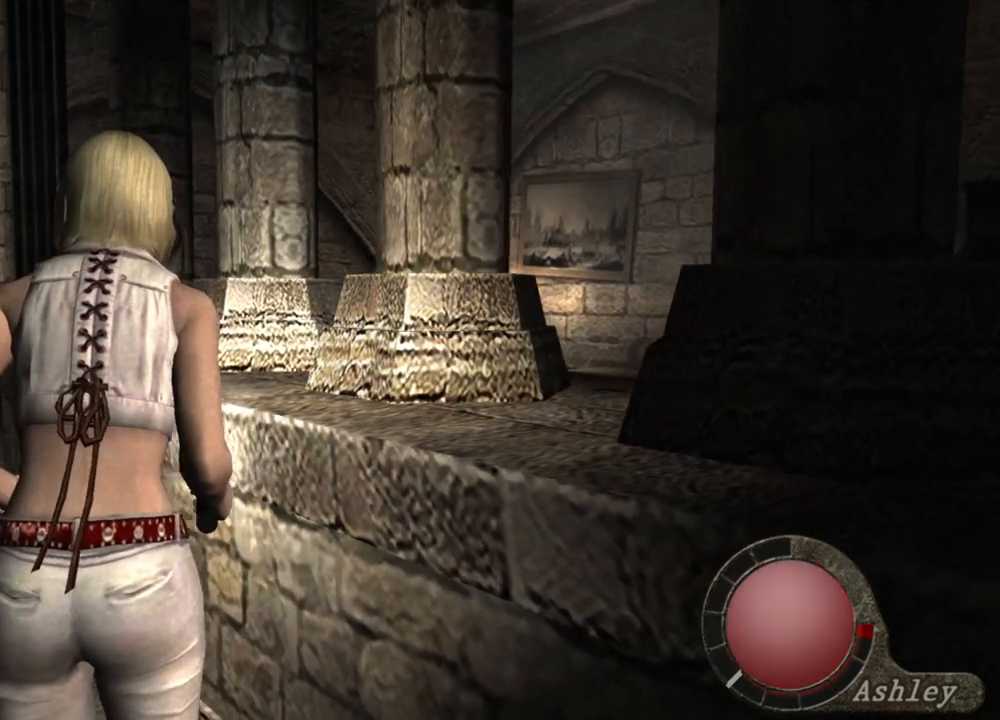
{"keys": ["a"], "mouse": [], "events": [[33, "a", "up"], [100, "a", "down"], [167, "a", "up"], [233, "a", "down"]]}
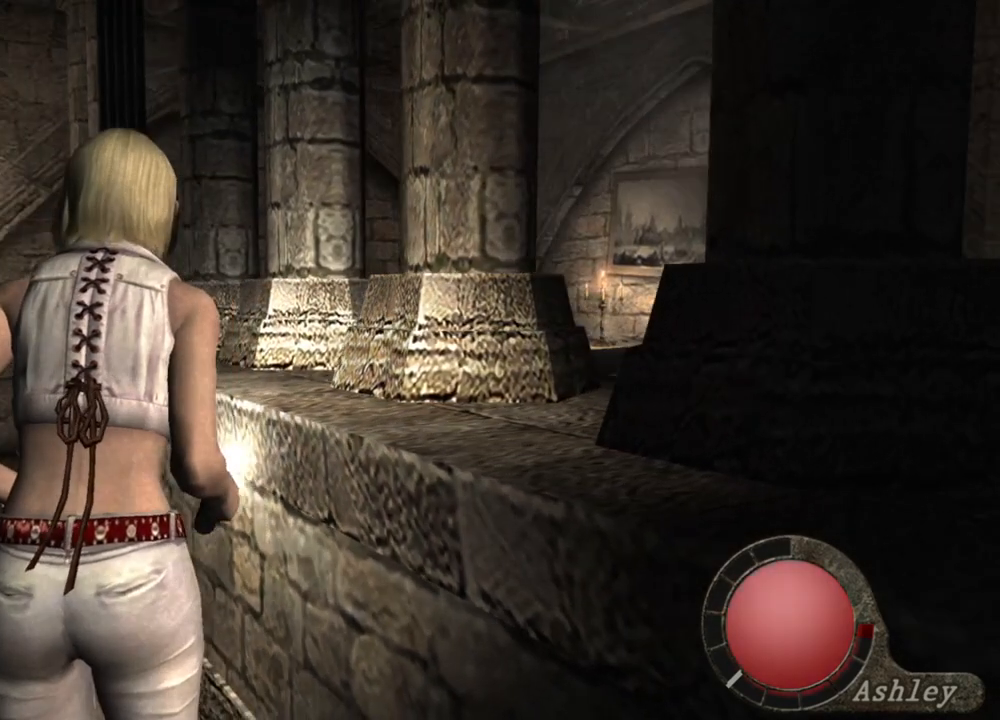
{"keys": [], "mouse": [], "events": [[67, "a", "up"], [100, "a", "down"], [333, "a", "up"]]}